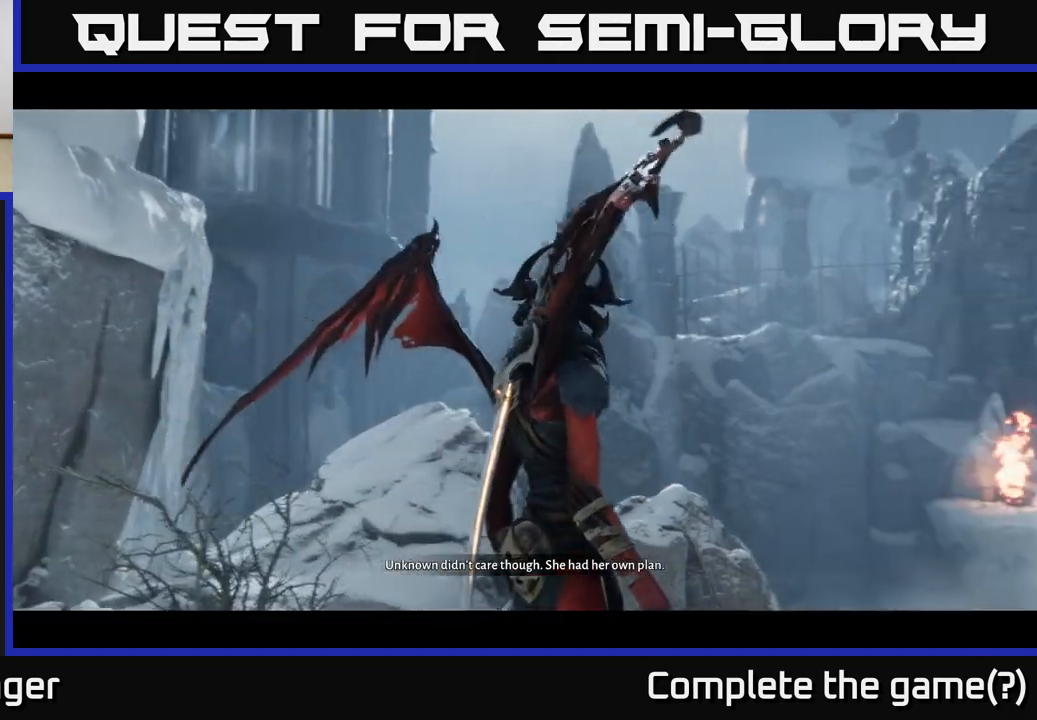
Gameplay with a controller (Xbox layout); each line is a JSON object with the inputs held at the frame after it. "events" lists button and stick changes between this image and that frame as [ms after this image, input, new state], when the widget could be followed in between.
{"buttons": [], "left_stick": "center", "right_stick": "center", "events": [[150, "left_stick", "down-left"], [267, "left_stick", "center"]]}
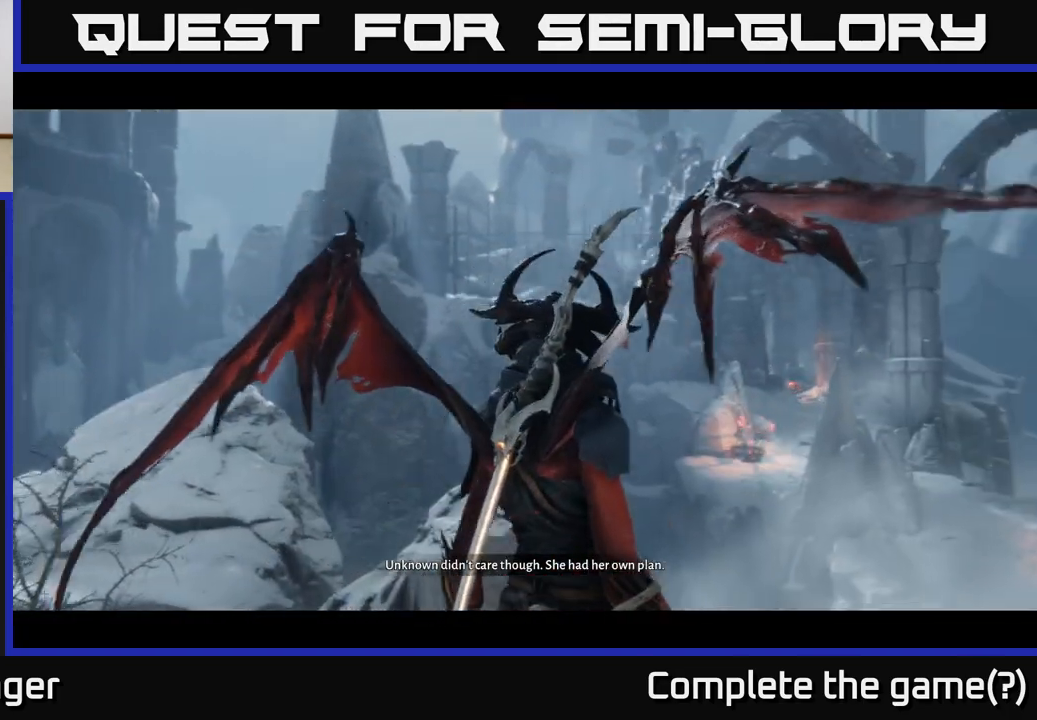
{"buttons": [], "left_stick": "center", "right_stick": "center", "events": [[200, "left_stick", "down-left"], [433, "left_stick", "center"]]}
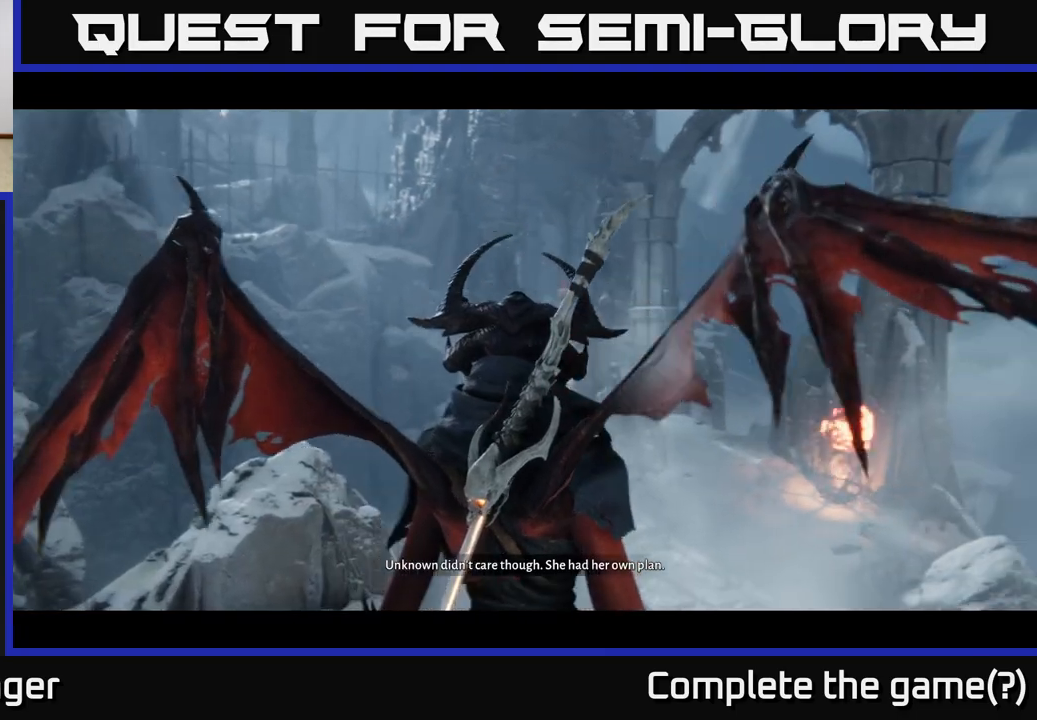
{"buttons": [], "left_stick": "center", "right_stick": "center", "events": [[350, "left_stick", "down"], [483, "left_stick", "center"]]}
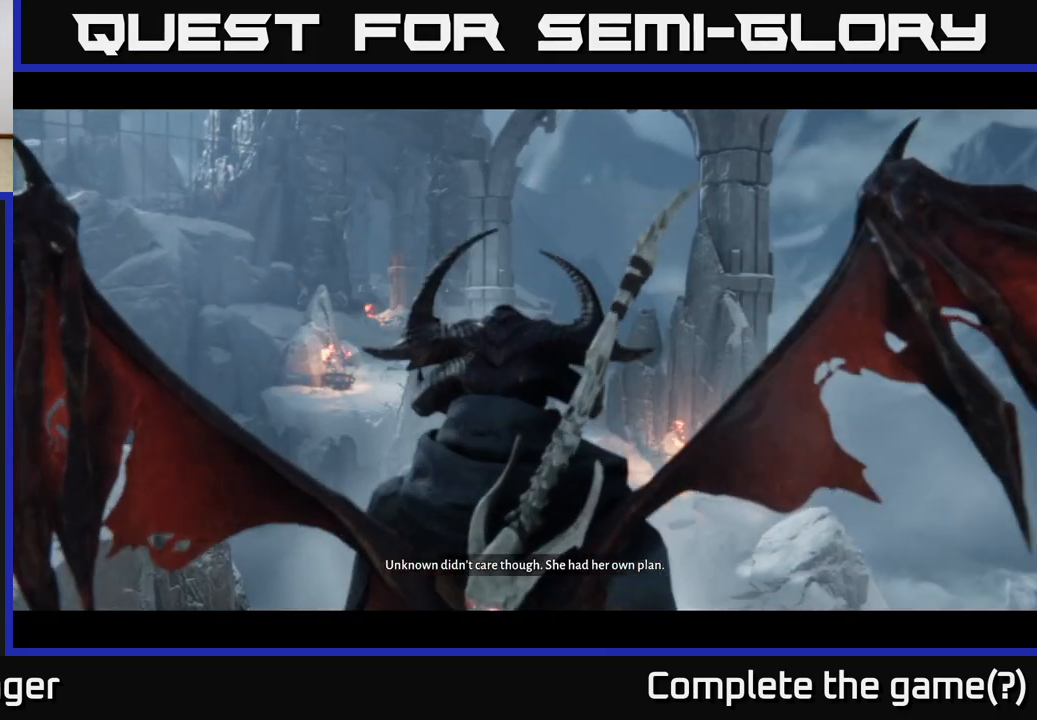
{"buttons": [], "left_stick": "up", "right_stick": "center", "events": [[317, "left_stick", "up"]]}
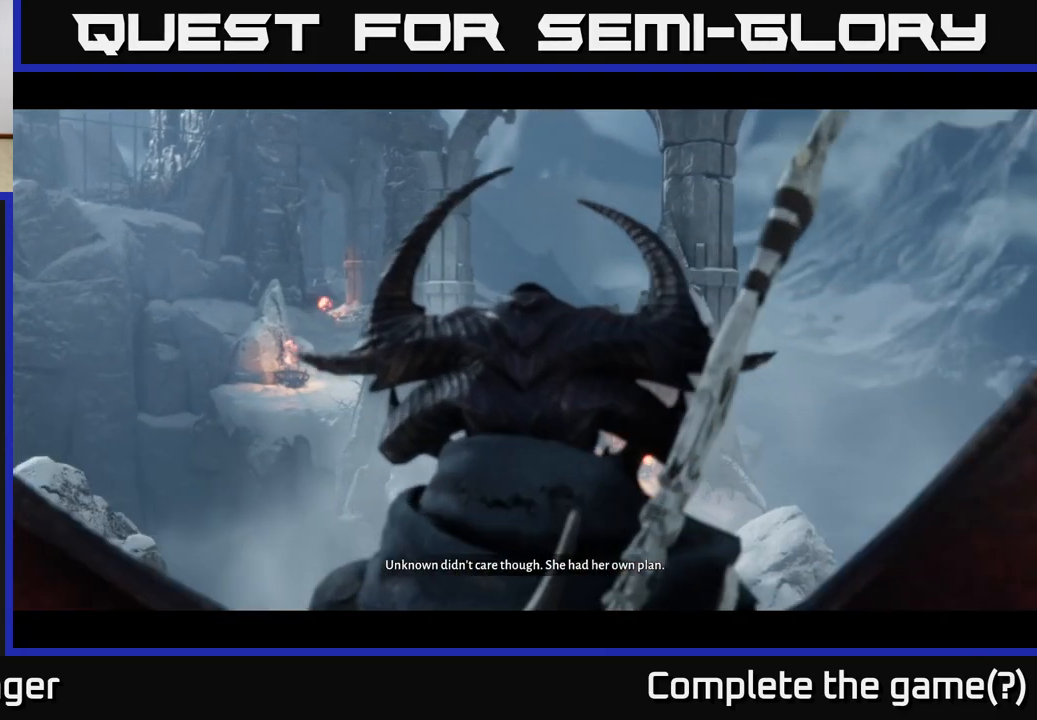
{"buttons": [], "left_stick": "up", "right_stick": "center", "events": [[17, "left_stick", "center"], [350, "left_stick", "up"]]}
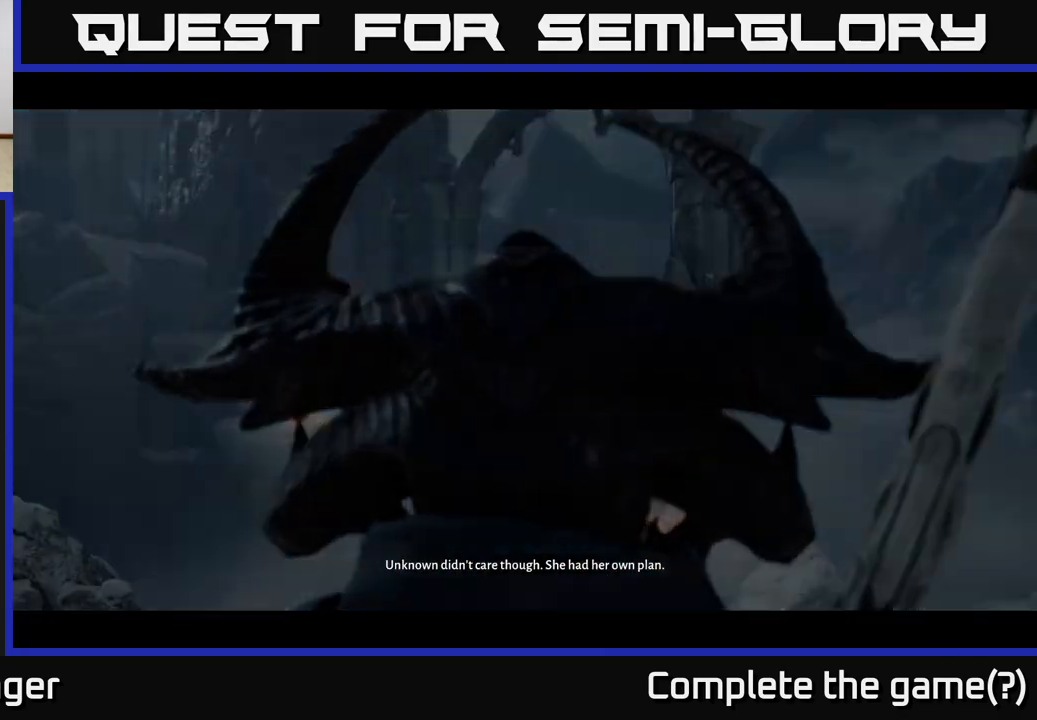
{"buttons": [], "left_stick": "center", "right_stick": "center", "events": [[183, "left_stick", "center"]]}
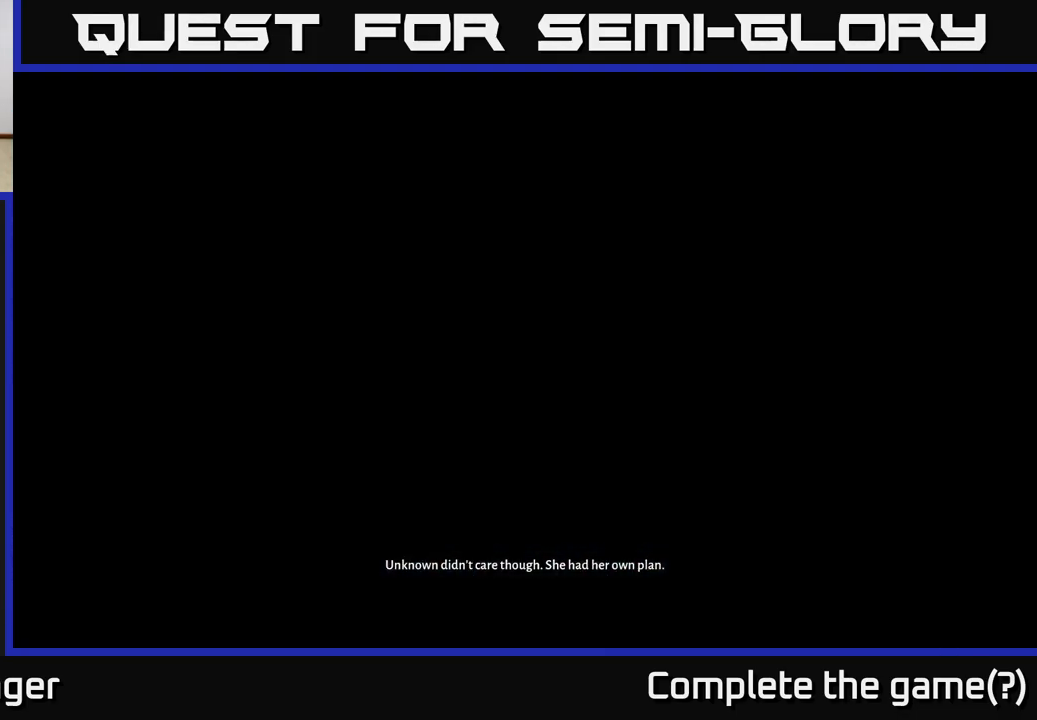
{"buttons": [], "left_stick": "center", "right_stick": "center", "events": []}
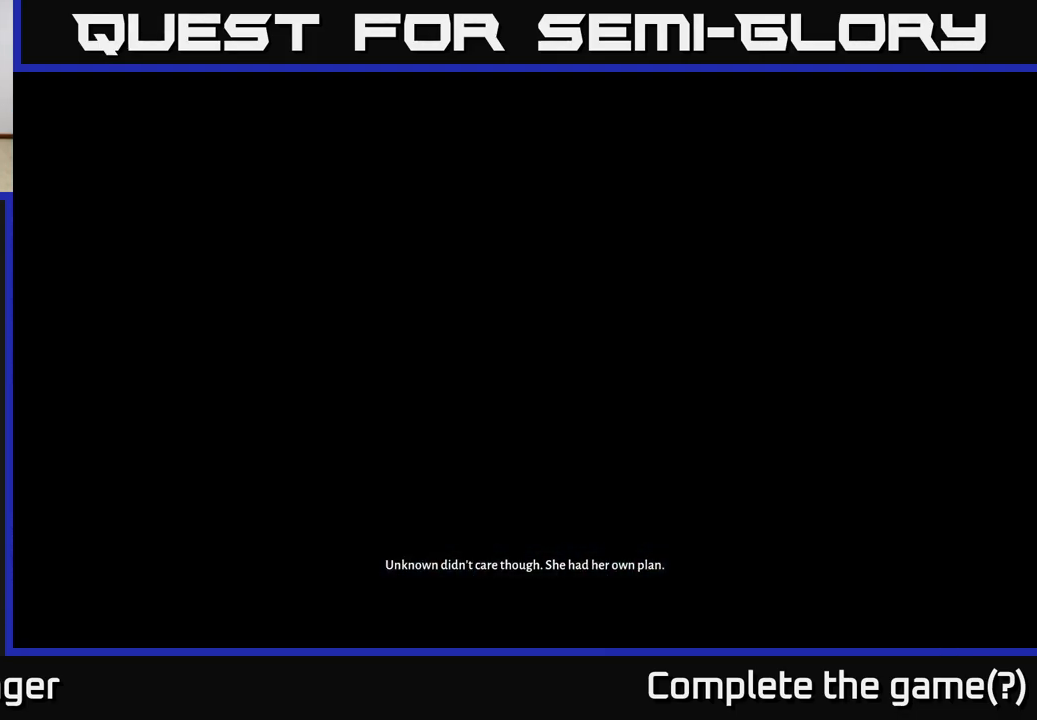
{"buttons": [], "left_stick": "center", "right_stick": "center", "events": []}
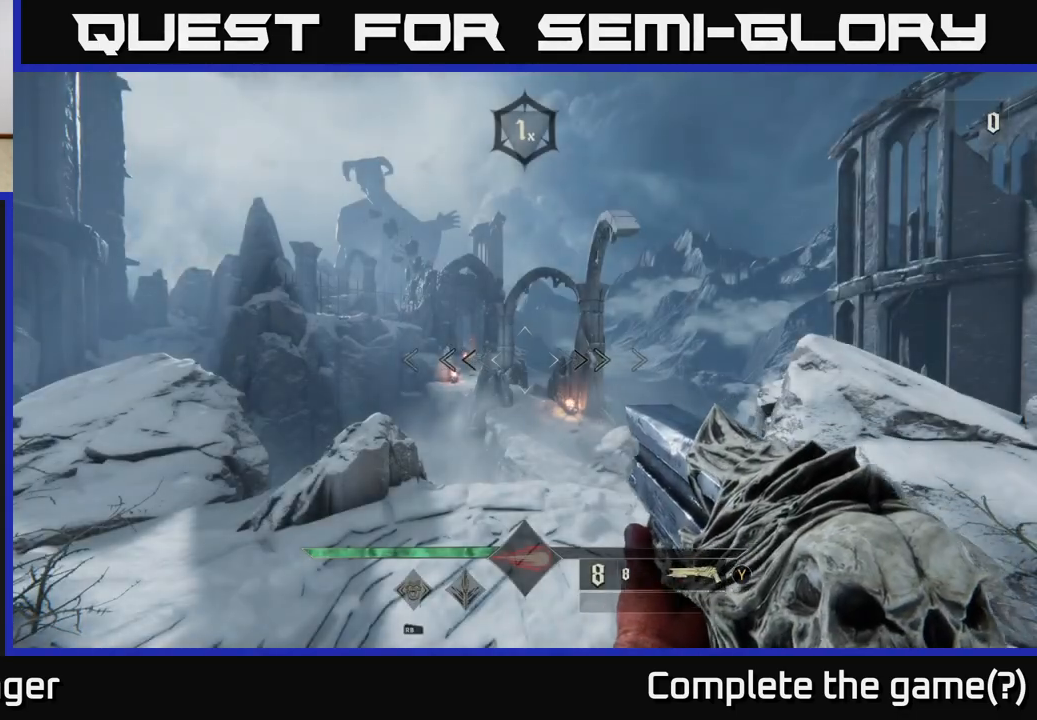
{"buttons": [], "left_stick": "center", "right_stick": "center", "events": []}
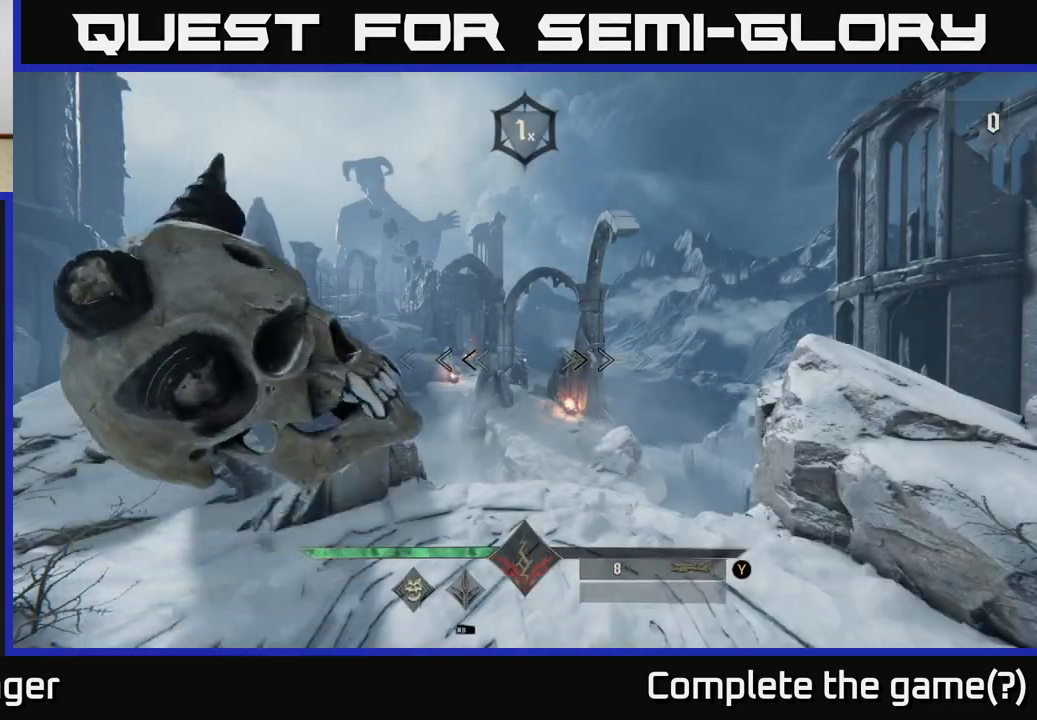
{"buttons": [], "left_stick": "up", "right_stick": "center", "events": [[483, "left_stick", "up"]]}
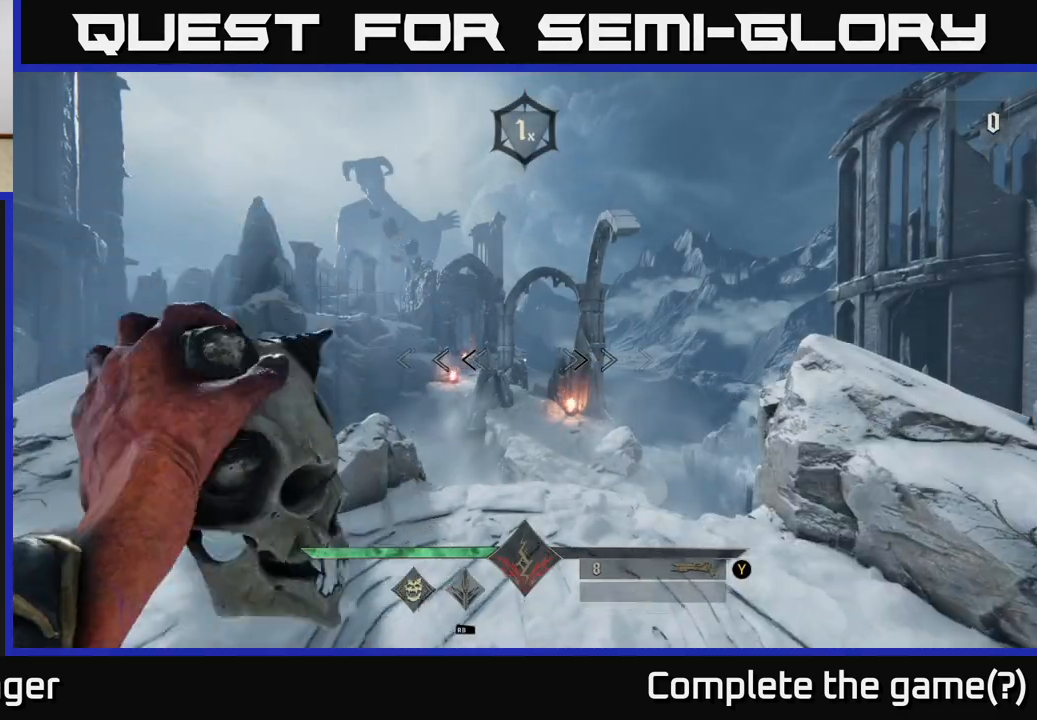
{"buttons": [], "left_stick": "center", "right_stick": "center", "events": [[217, "left_stick", "center"], [433, "R2", "down"], [483, "R2", "up"]]}
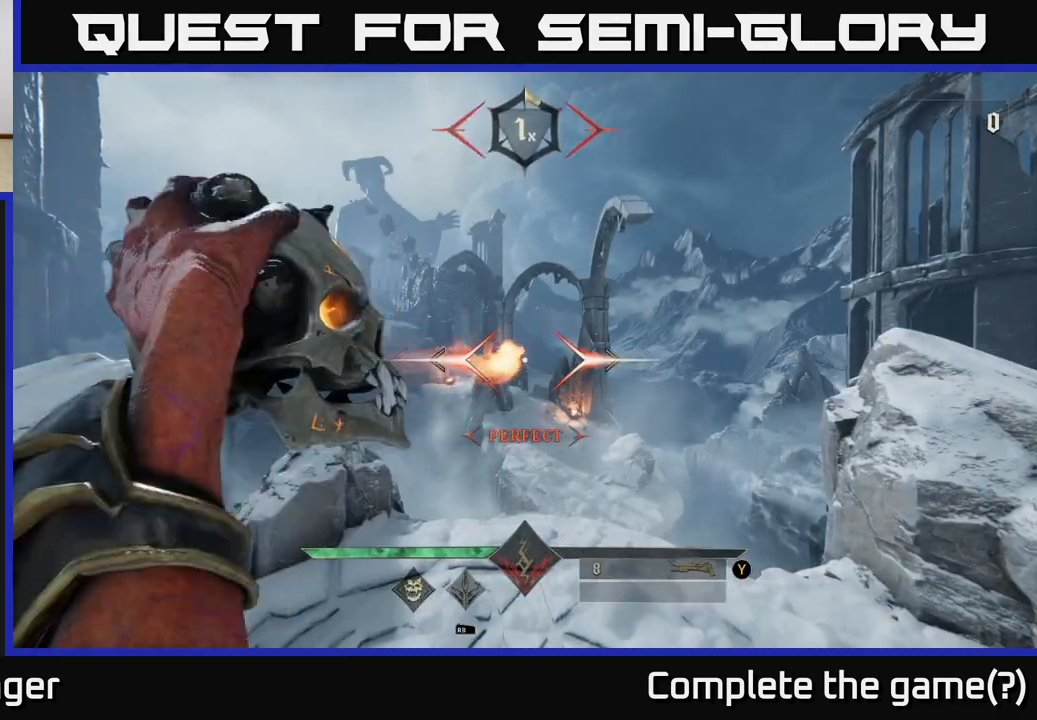
{"buttons": ["R2"], "left_stick": "center", "right_stick": "center", "events": [[433, "R2", "down"]]}
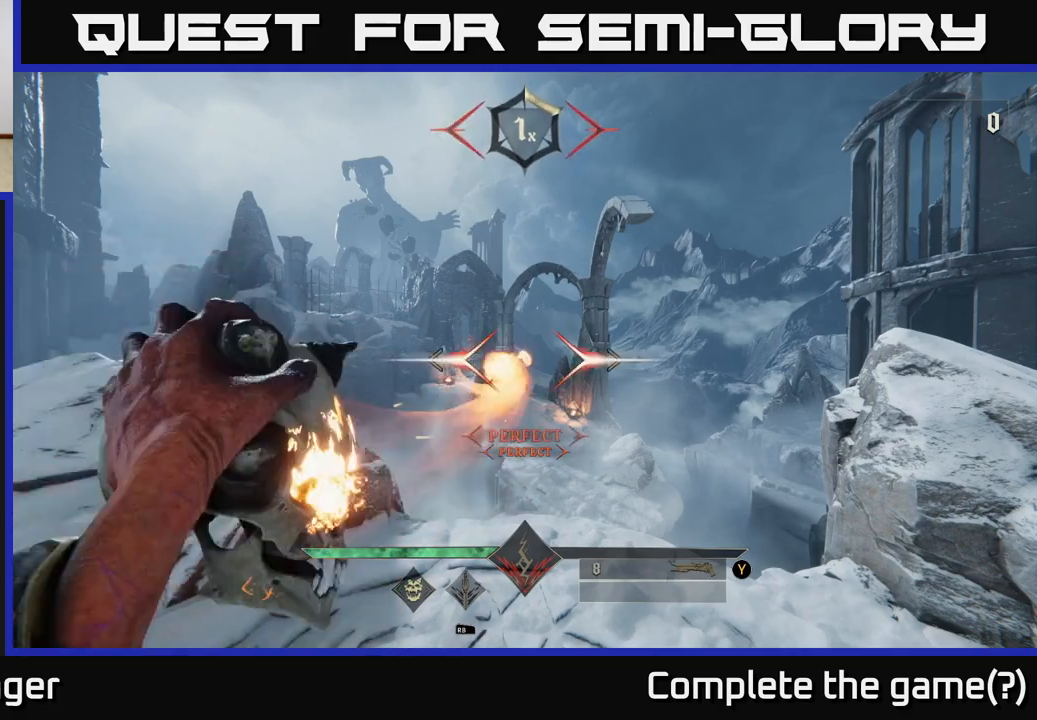
{"buttons": ["R2"], "left_stick": "up", "right_stick": "center", "events": [[17, "R2", "up"], [483, "R2", "down"], [483, "left_stick", "up"]]}
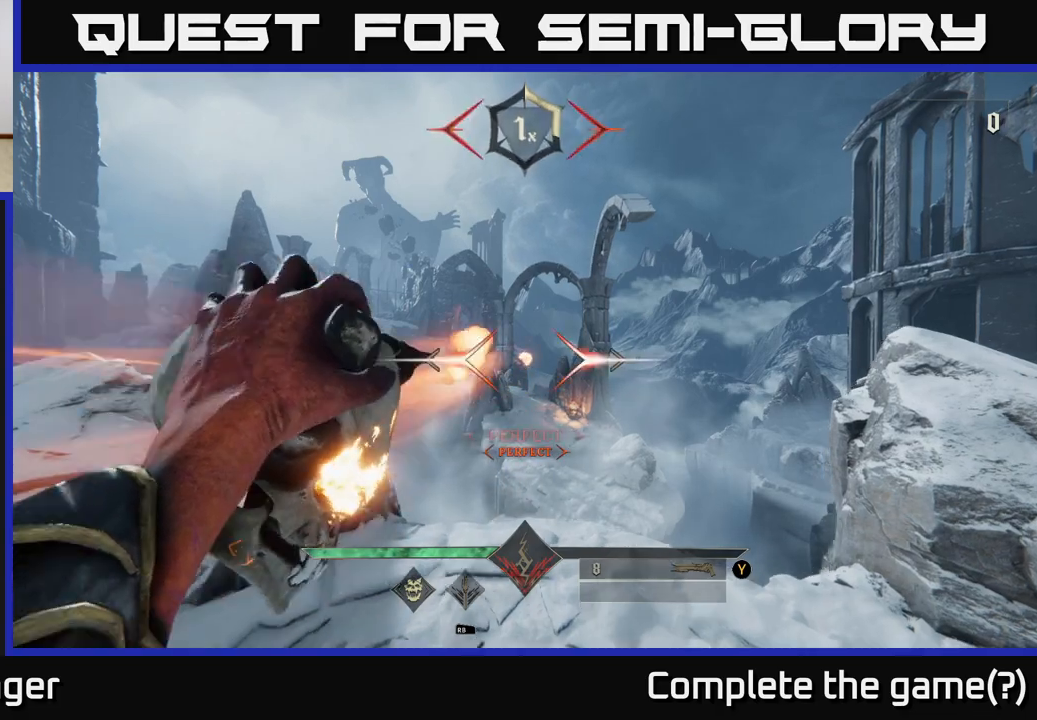
{"buttons": [], "left_stick": "up", "right_stick": "center", "events": [[33, "R2", "up"]]}
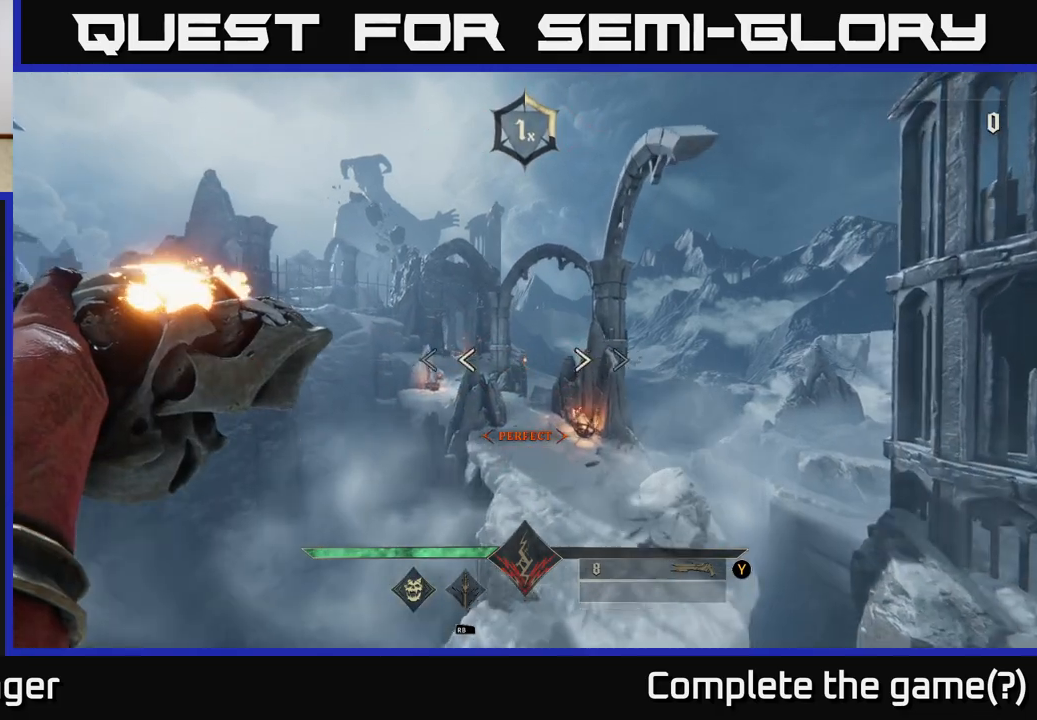
{"buttons": [], "left_stick": "up-right", "right_stick": "center", "events": [[67, "R2", "down"], [117, "R2", "up"], [467, "left_stick", "up-right"]]}
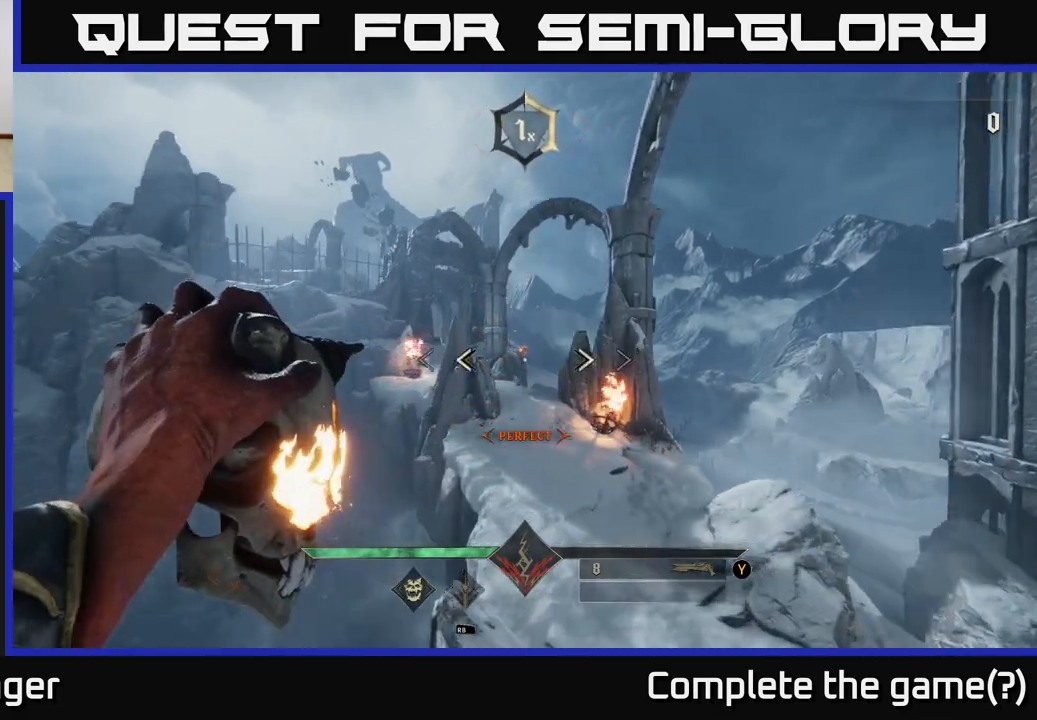
{"buttons": [], "left_stick": "up", "right_stick": "center", "events": [[100, "R2", "down"], [150, "R2", "up"], [167, "left_stick", "up"]]}
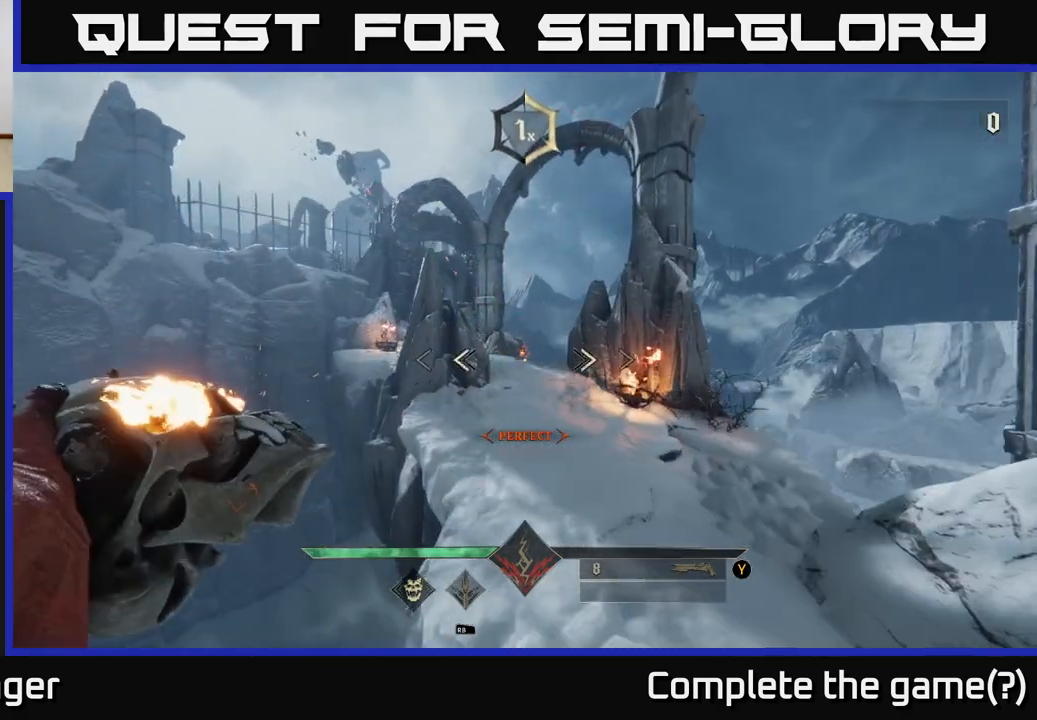
{"buttons": [], "left_stick": "up", "right_stick": "center", "events": [[133, "R2", "down"], [200, "R2", "up"]]}
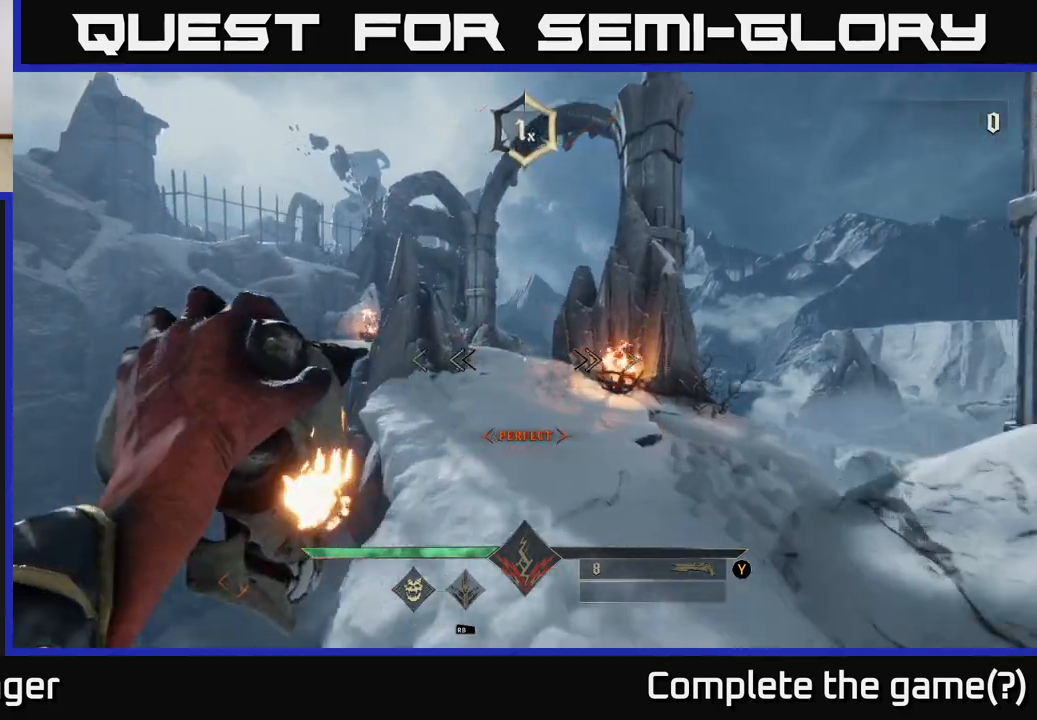
{"buttons": [], "left_stick": "up", "right_stick": "center", "events": [[167, "A", "down"], [250, "A", "up"]]}
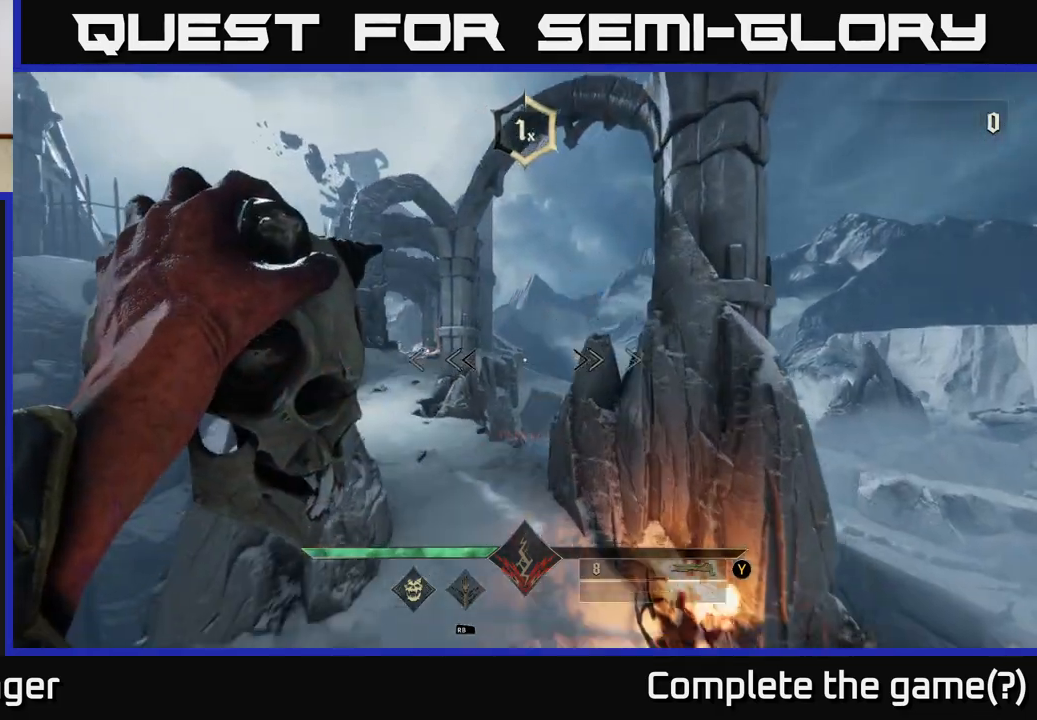
{"buttons": [], "left_stick": "up-left", "right_stick": "left", "events": [[167, "left_stick", "up-left"], [200, "A", "down"], [300, "A", "up"], [483, "right_stick", "left"]]}
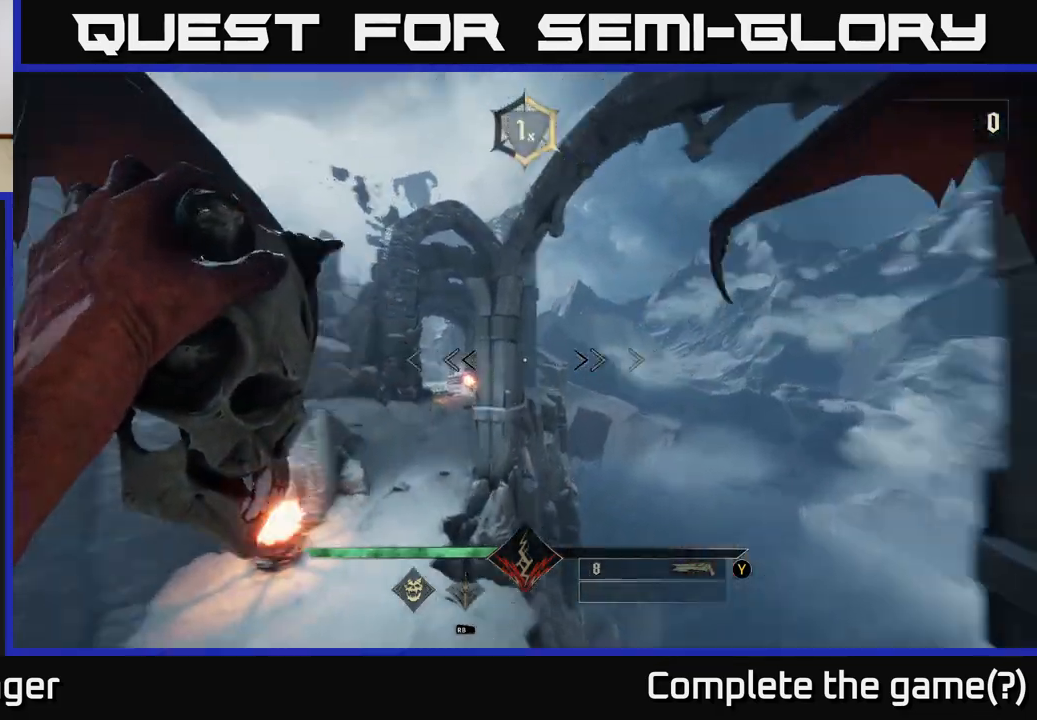
{"buttons": [], "left_stick": "up", "right_stick": "center", "events": [[67, "left_stick", "up"], [133, "right_stick", "center"], [267, "R2", "down"], [333, "R2", "up"]]}
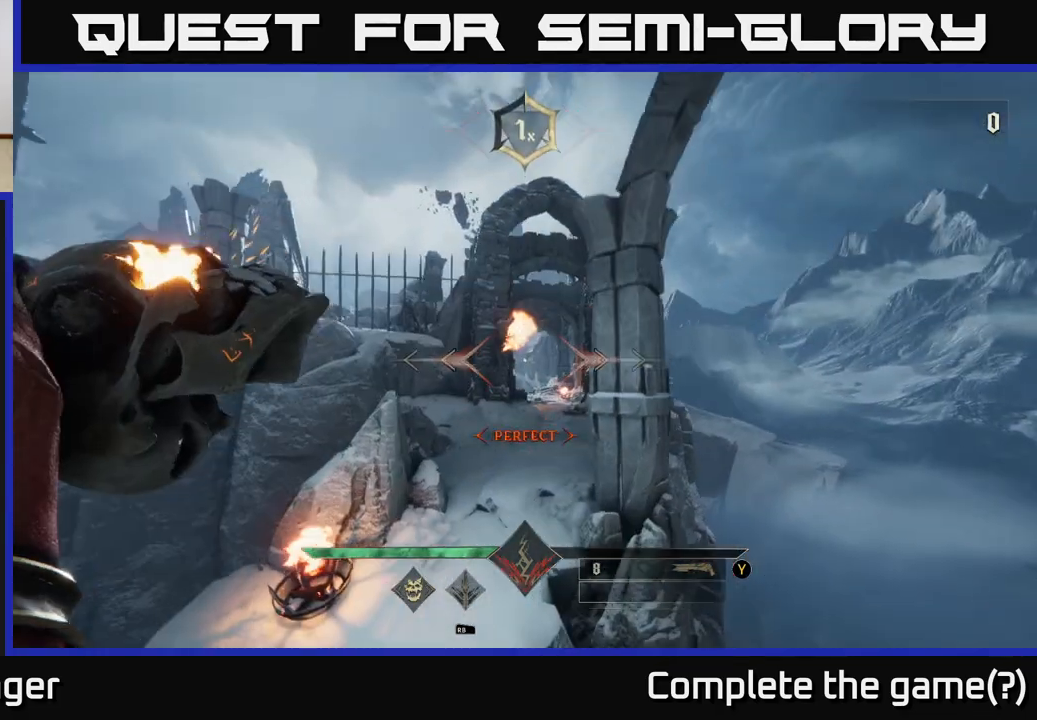
{"buttons": [], "left_stick": "up", "right_stick": "center", "events": [[150, "right_stick", "up"], [217, "right_stick", "center"], [267, "R2", "down"], [333, "R2", "up"]]}
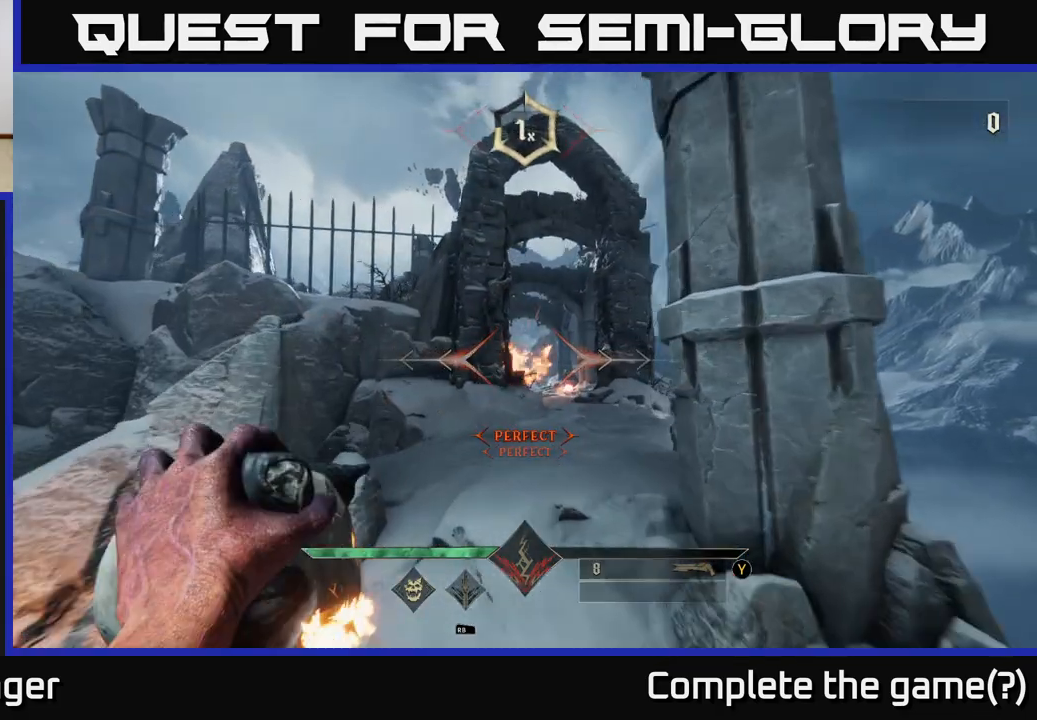
{"buttons": [], "left_stick": "up", "right_stick": "center", "events": [[200, "right_stick", "down-right"], [250, "right_stick", "center"], [350, "R2", "down"], [400, "R2", "up"]]}
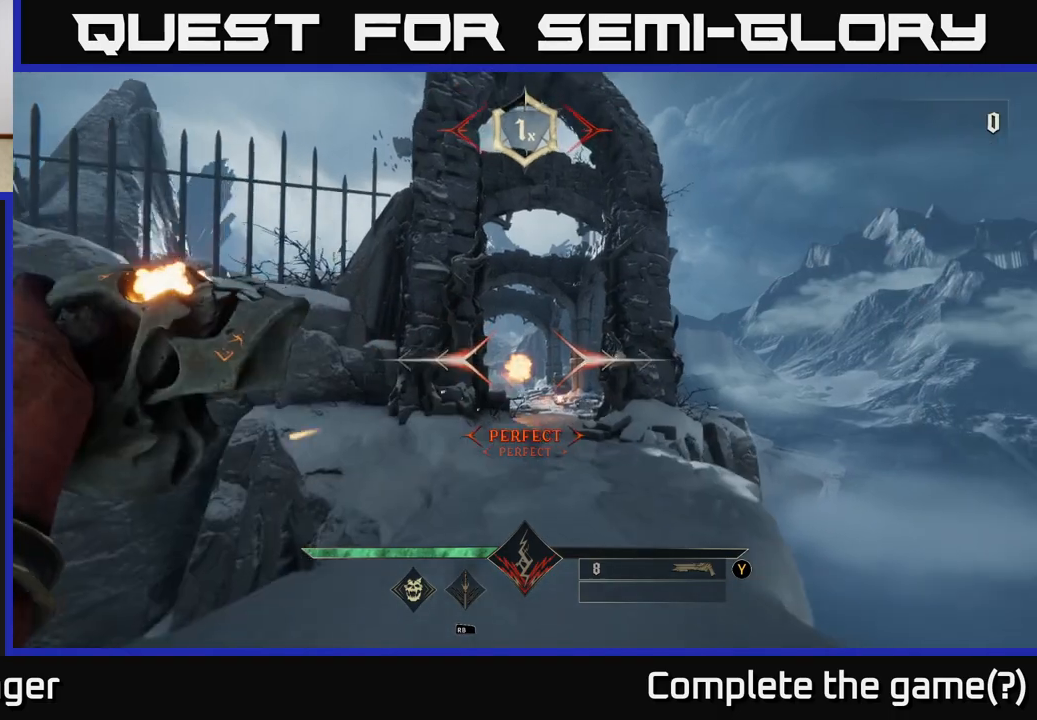
{"buttons": [], "left_stick": "up-right", "right_stick": "center", "events": [[383, "R2", "down"], [400, "left_stick", "up-right"], [450, "R2", "up"]]}
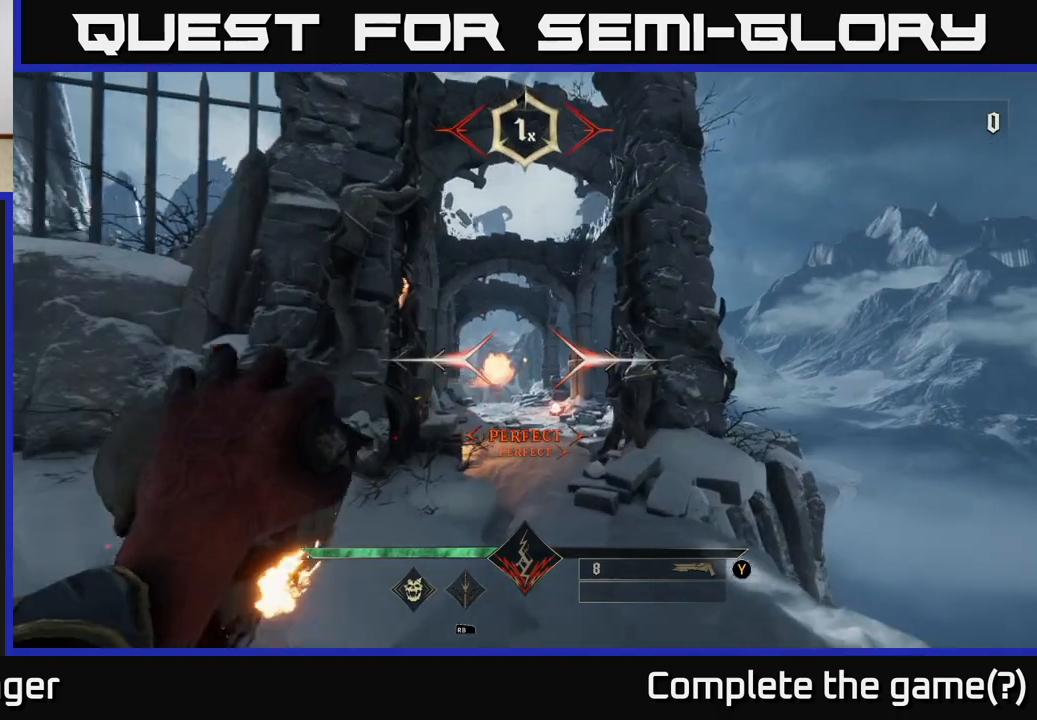
{"buttons": [], "left_stick": "up", "right_stick": "center", "events": [[200, "left_stick", "up"], [200, "right_stick", "down"], [317, "right_stick", "center"], [450, "R2", "down"], [500, "R2", "up"]]}
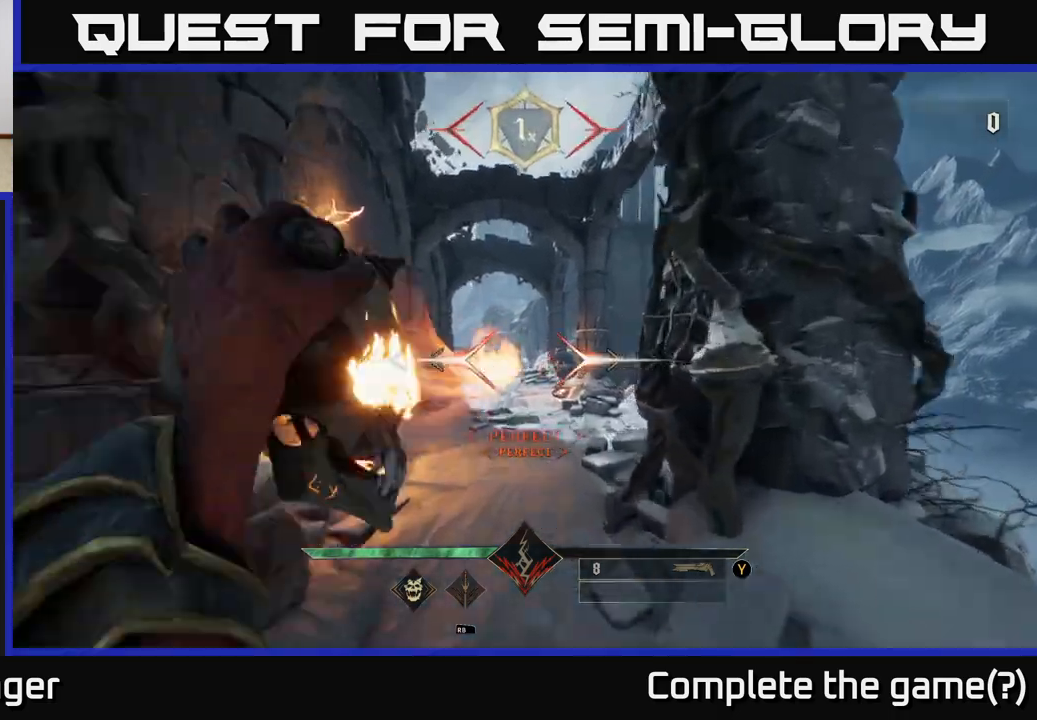
{"buttons": ["R2"], "left_stick": "up", "right_stick": "center", "events": [[483, "R2", "down"]]}
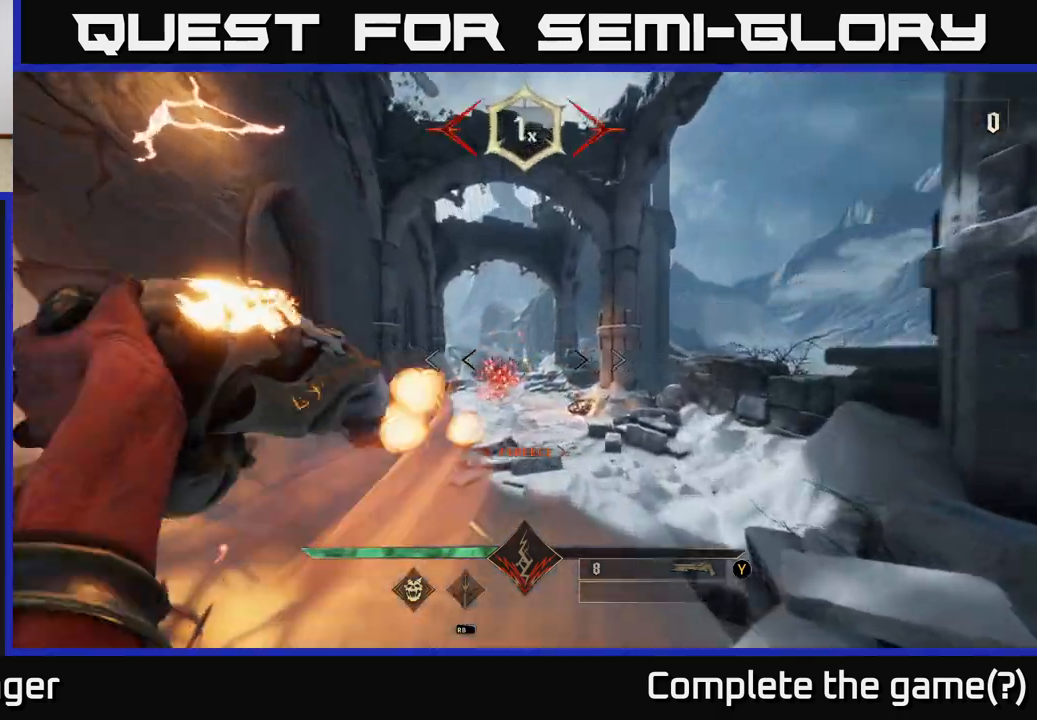
{"buttons": [], "left_stick": "up", "right_stick": "center", "events": [[50, "R2", "up"]]}
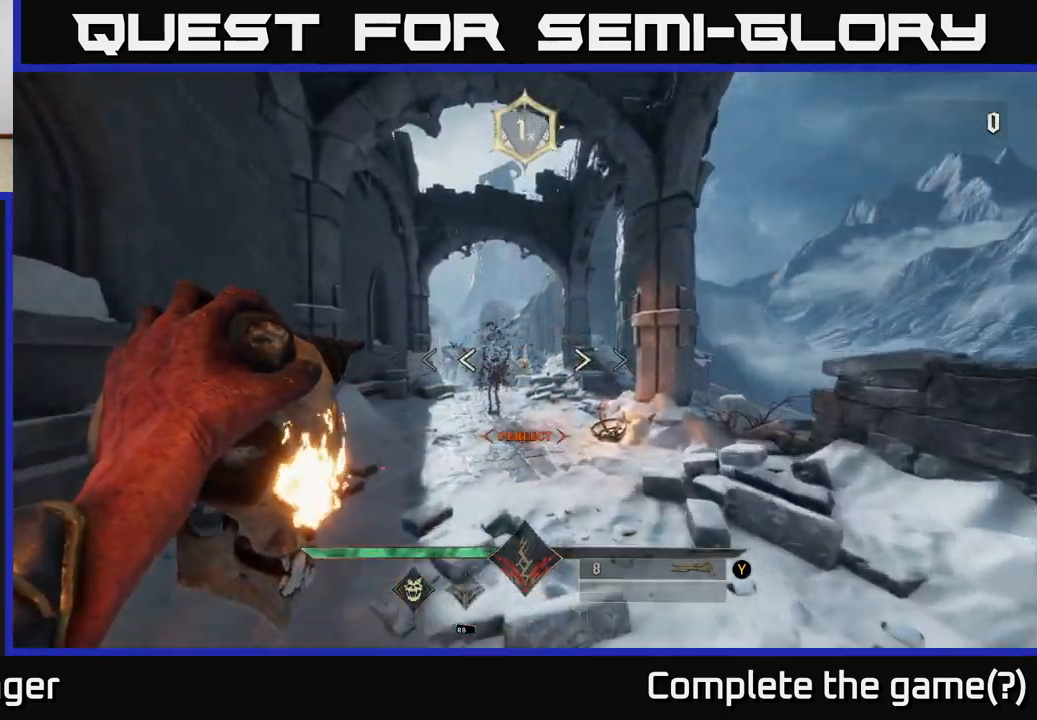
{"buttons": [], "left_stick": "up", "right_stick": "center", "events": [[33, "R2", "down"], [100, "R2", "up"], [283, "left_stick", "up-left"], [433, "left_stick", "up"]]}
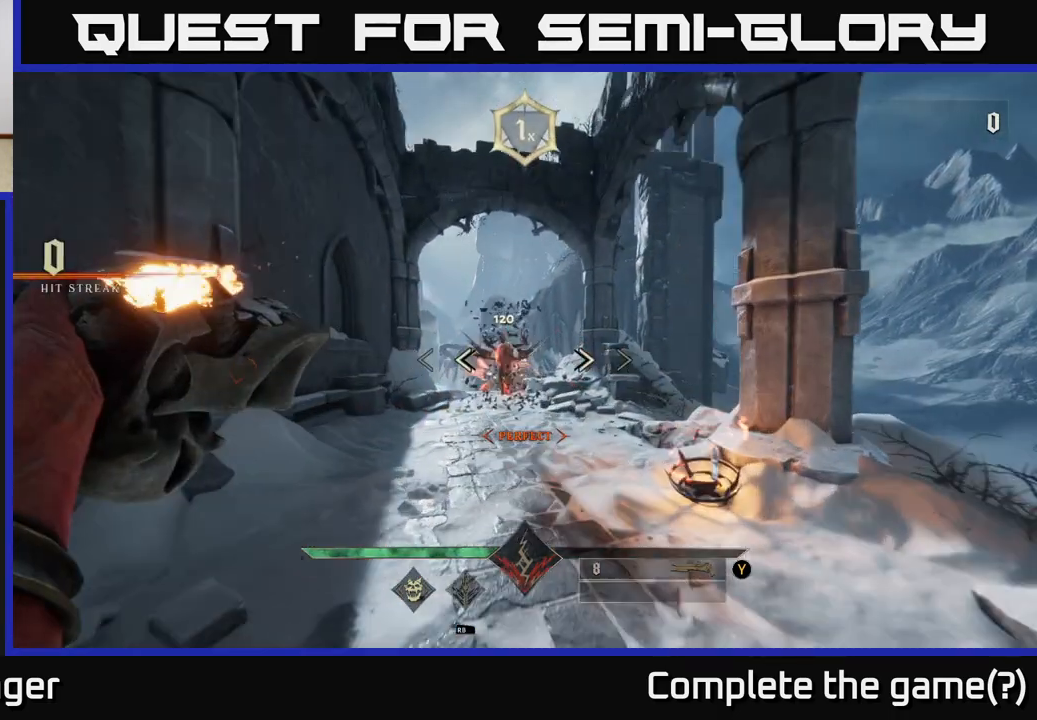
{"buttons": [], "left_stick": "up", "right_stick": "center", "events": [[67, "R2", "down"], [83, "R2", "up"], [250, "left_stick", "up-left"], [383, "left_stick", "up"]]}
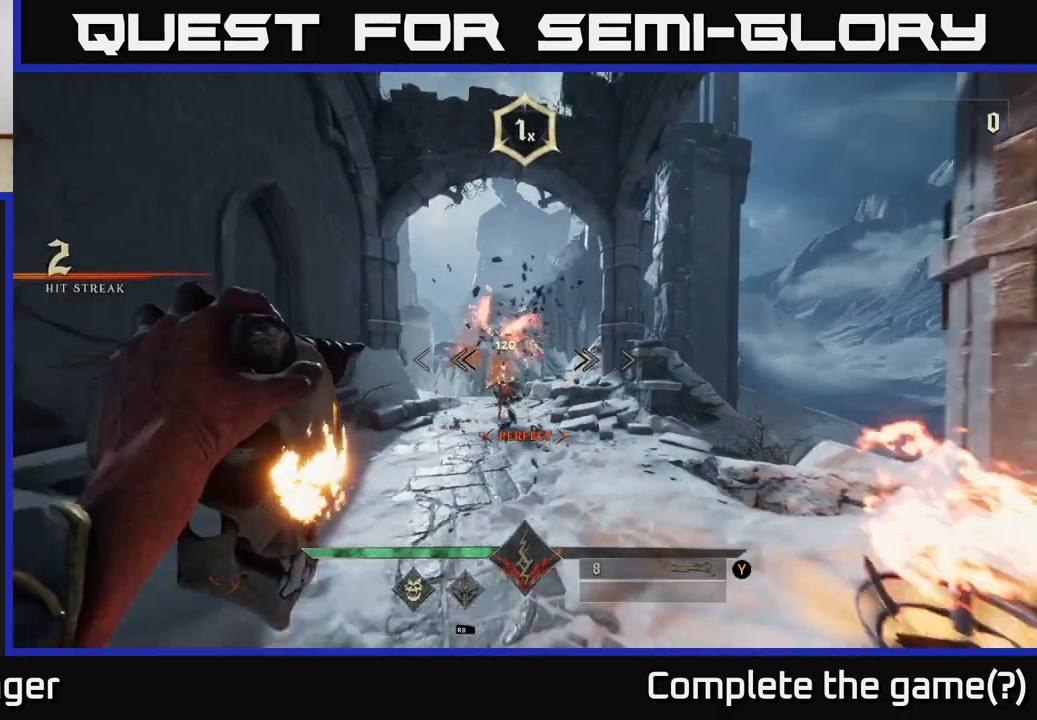
{"buttons": [], "left_stick": "up", "right_stick": "center", "events": [[100, "left_stick", "center"], [117, "R2", "down"], [167, "R2", "up"], [250, "left_stick", "down-left"], [383, "left_stick", "center"], [417, "right_stick", "down"], [433, "left_stick", "up"], [467, "right_stick", "center"]]}
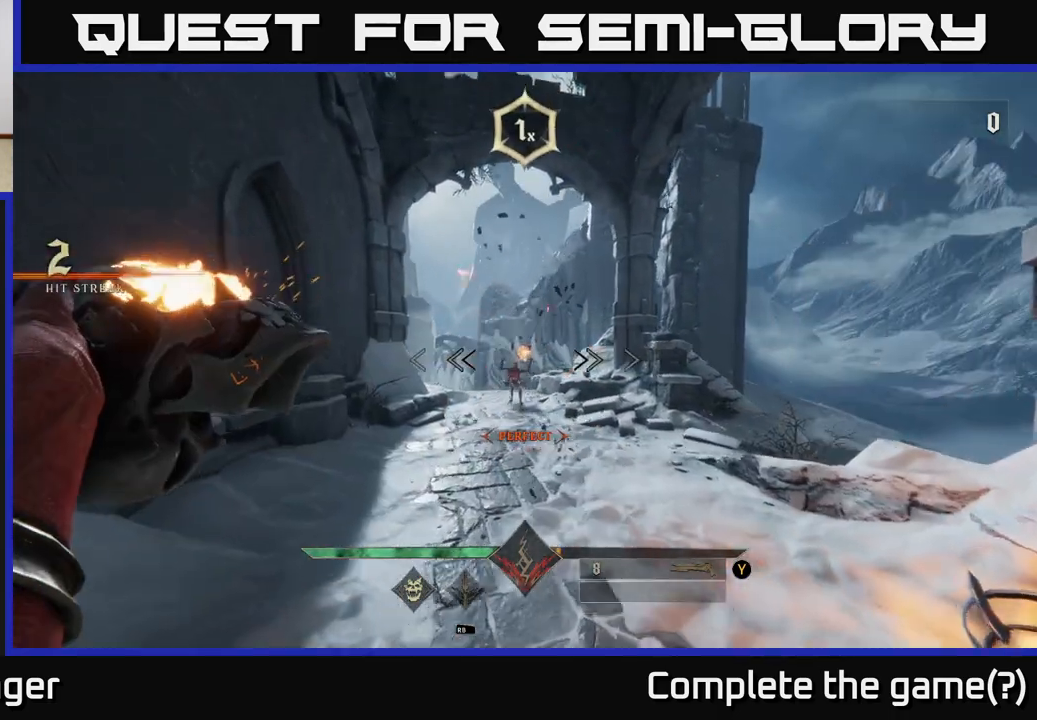
{"buttons": [], "left_stick": "up", "right_stick": "center", "events": [[167, "R2", "down"], [217, "R2", "up"], [267, "left_stick", "up-left"], [467, "left_stick", "up"]]}
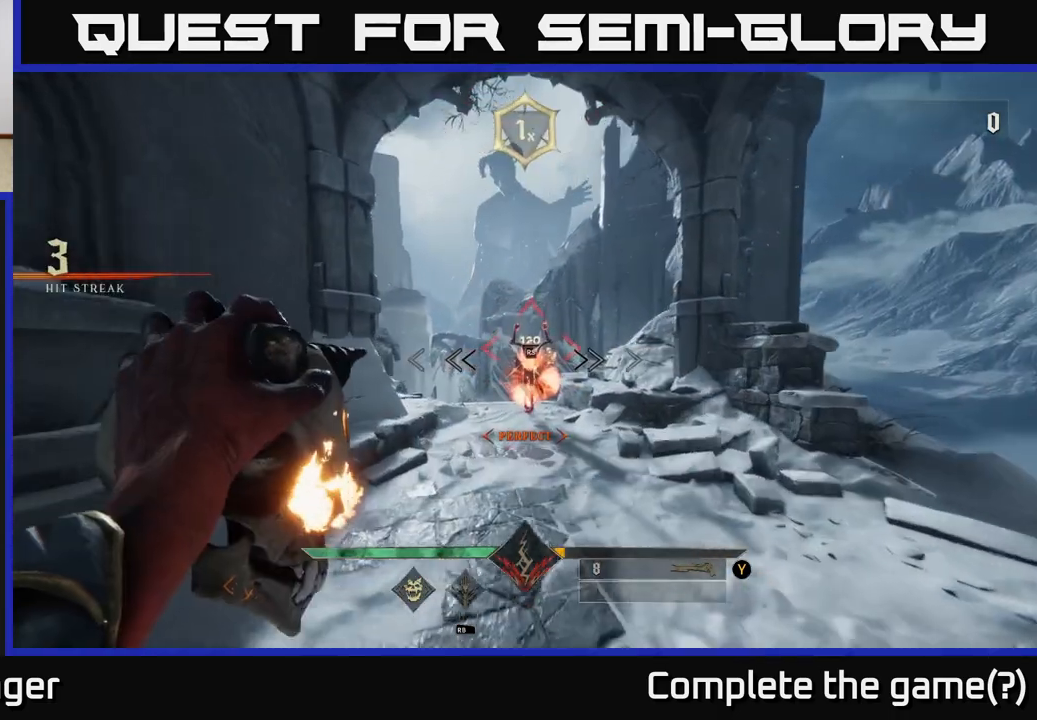
{"buttons": [], "left_stick": "up", "right_stick": "center", "events": [[183, "left_stick", "up-right"], [200, "R2", "down"], [283, "R2", "up"], [283, "left_stick", "up"]]}